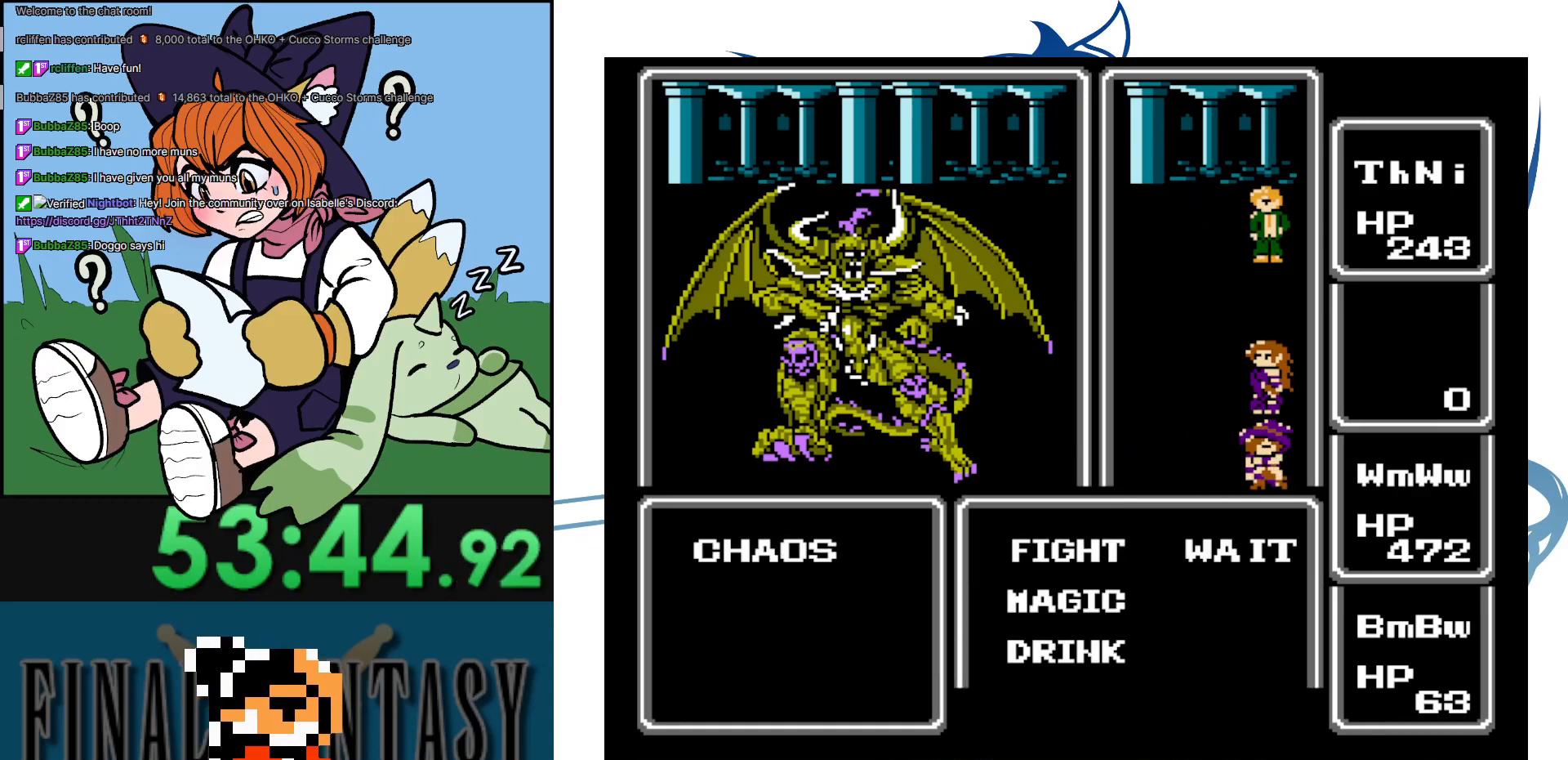
Gameplay with a controller (Nintendo layout); each line is a JSON object with the inputs held at the frame after it. "events" lists button and stick changes between this image and that frame as [ms after this image, input, new state], when the widget could be followed in between. Not read: L3 R3.
{"buttons": ["A", "DPAD_DOWN"], "events": [[367, "DPAD_DOWN", "down"], [500, "A", "down"]]}
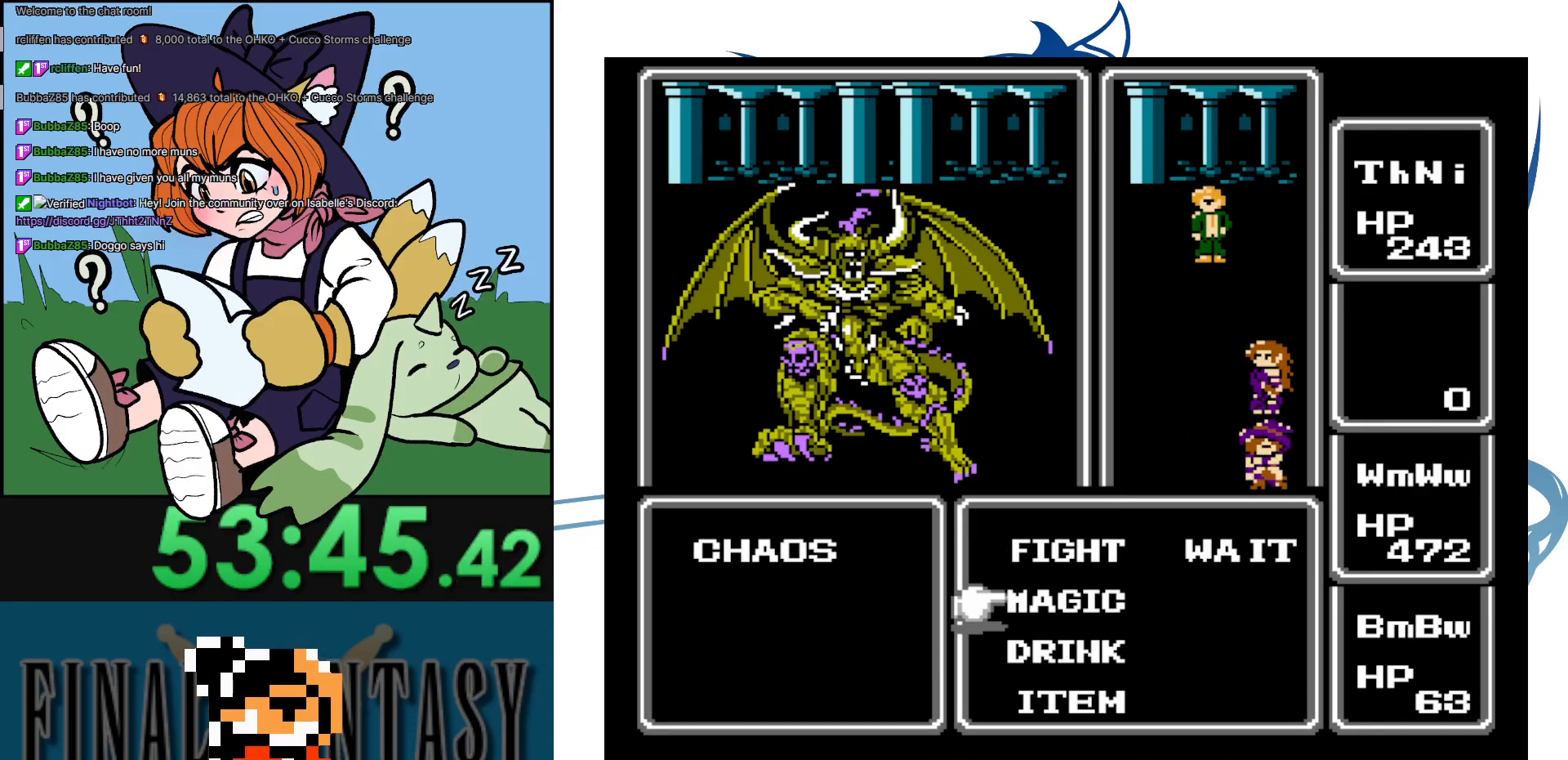
{"buttons": [], "events": [[17, "DPAD_DOWN", "up"], [150, "A", "up"]]}
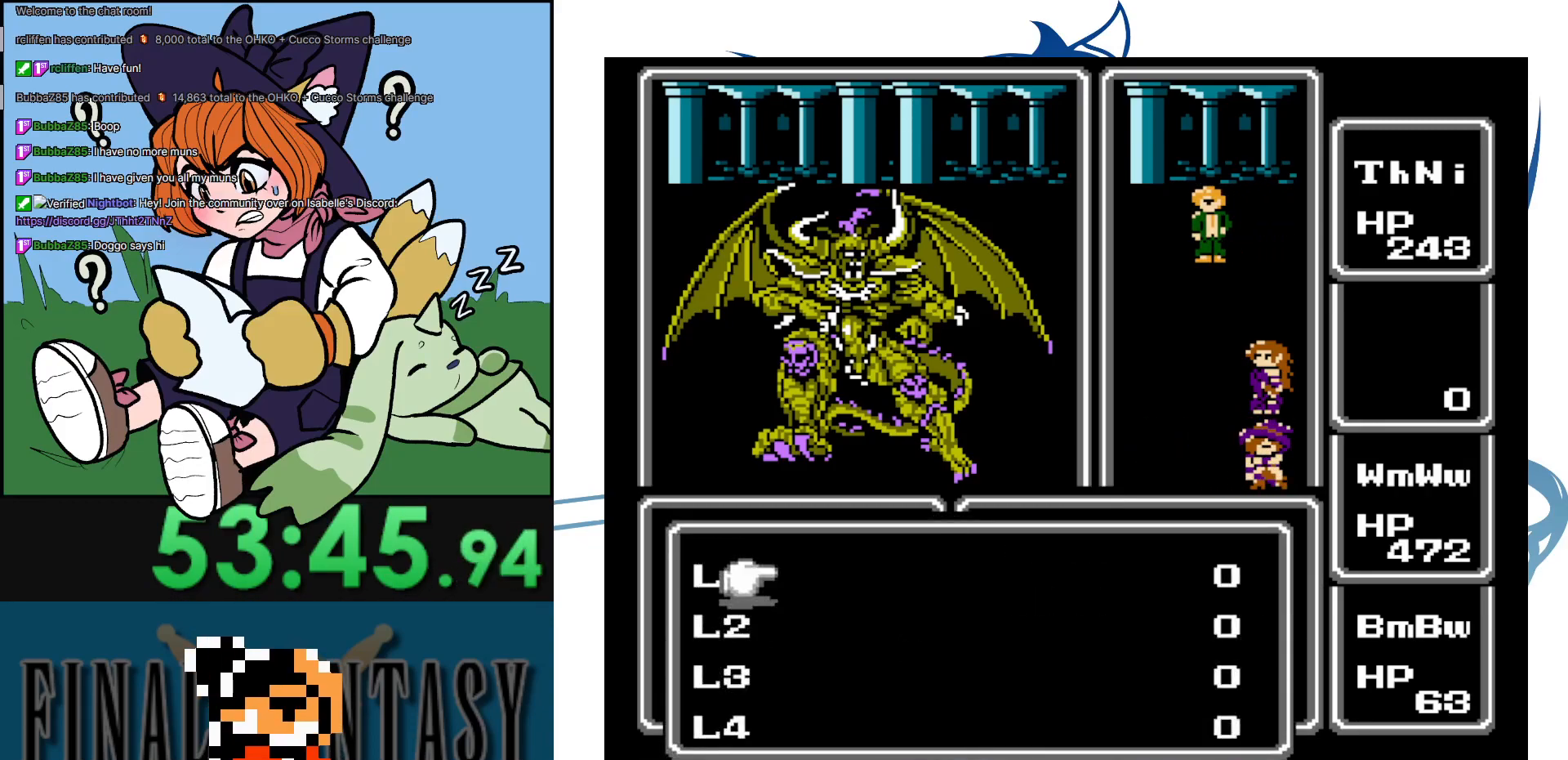
{"buttons": [], "events": [[17, "DPAD_DOWN", "down"], [83, "DPAD_DOWN", "up"], [117, "B", "down"], [233, "B", "up"]]}
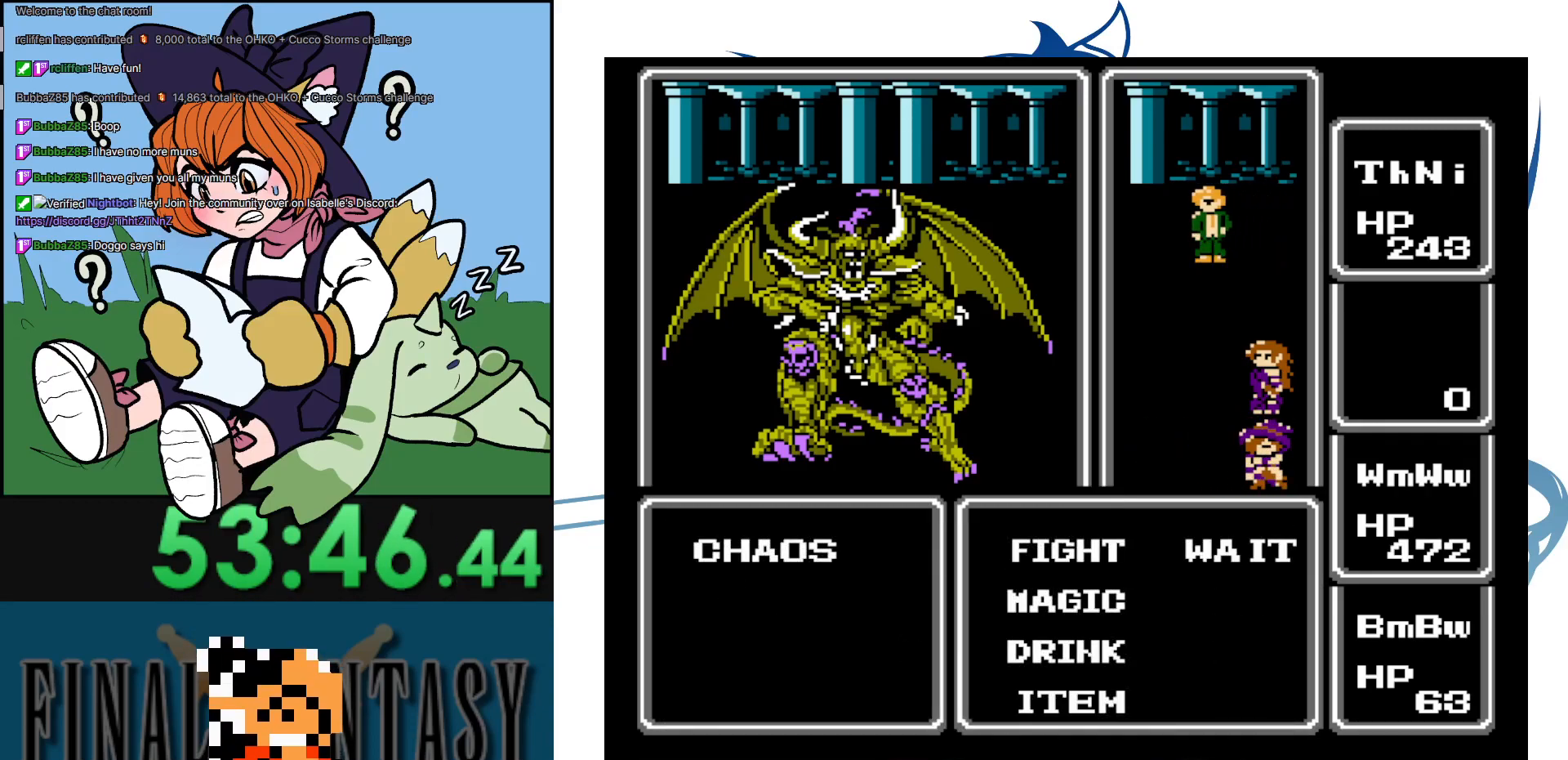
{"buttons": ["DPAD_DOWN"], "events": [[133, "DPAD_DOWN", "down"], [233, "DPAD_DOWN", "up"], [317, "DPAD_DOWN", "down"], [417, "DPAD_DOWN", "up"], [483, "DPAD_DOWN", "down"]]}
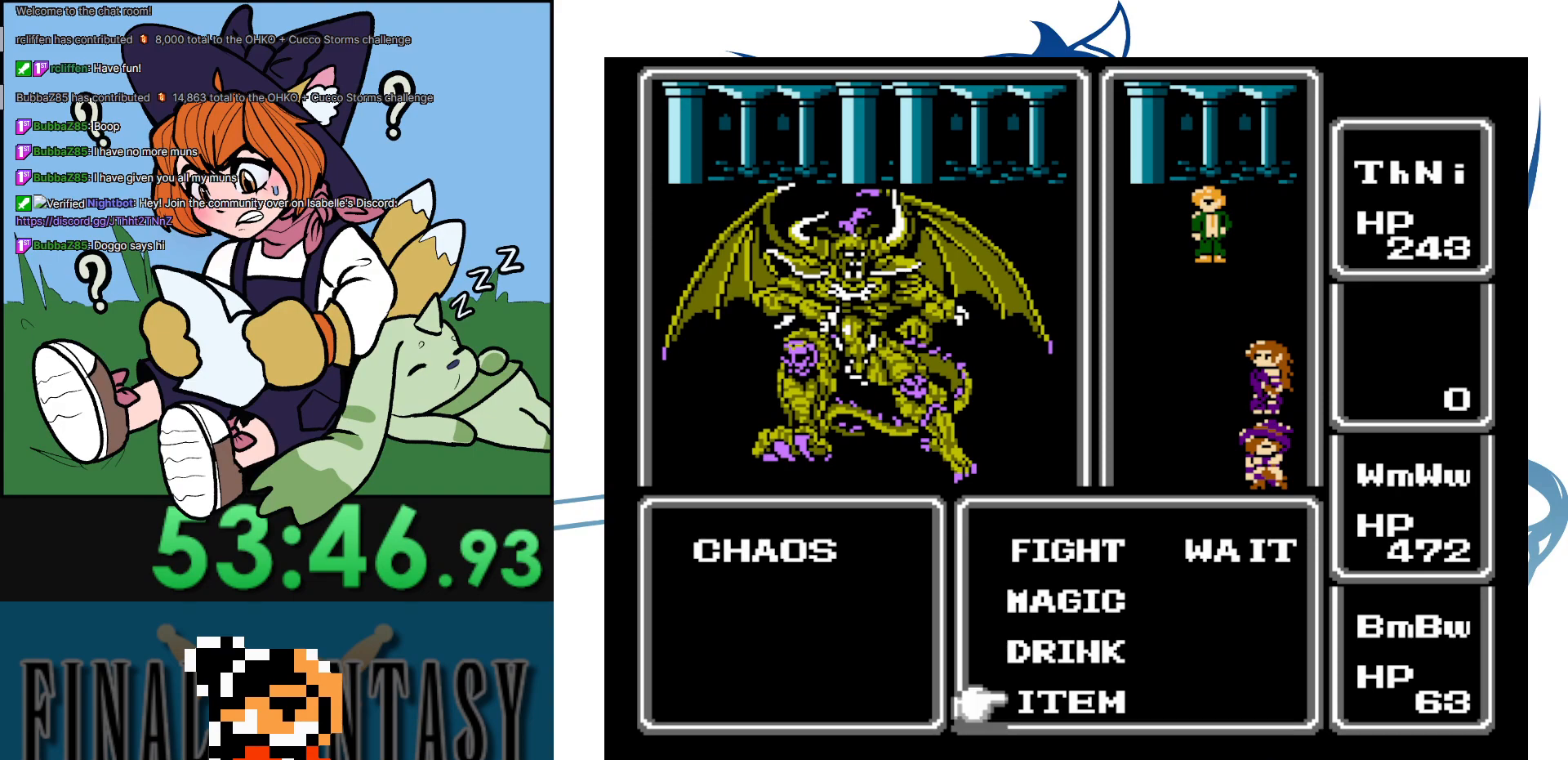
{"buttons": [], "events": [[100, "DPAD_DOWN", "up"], [133, "A", "down"], [300, "A", "up"]]}
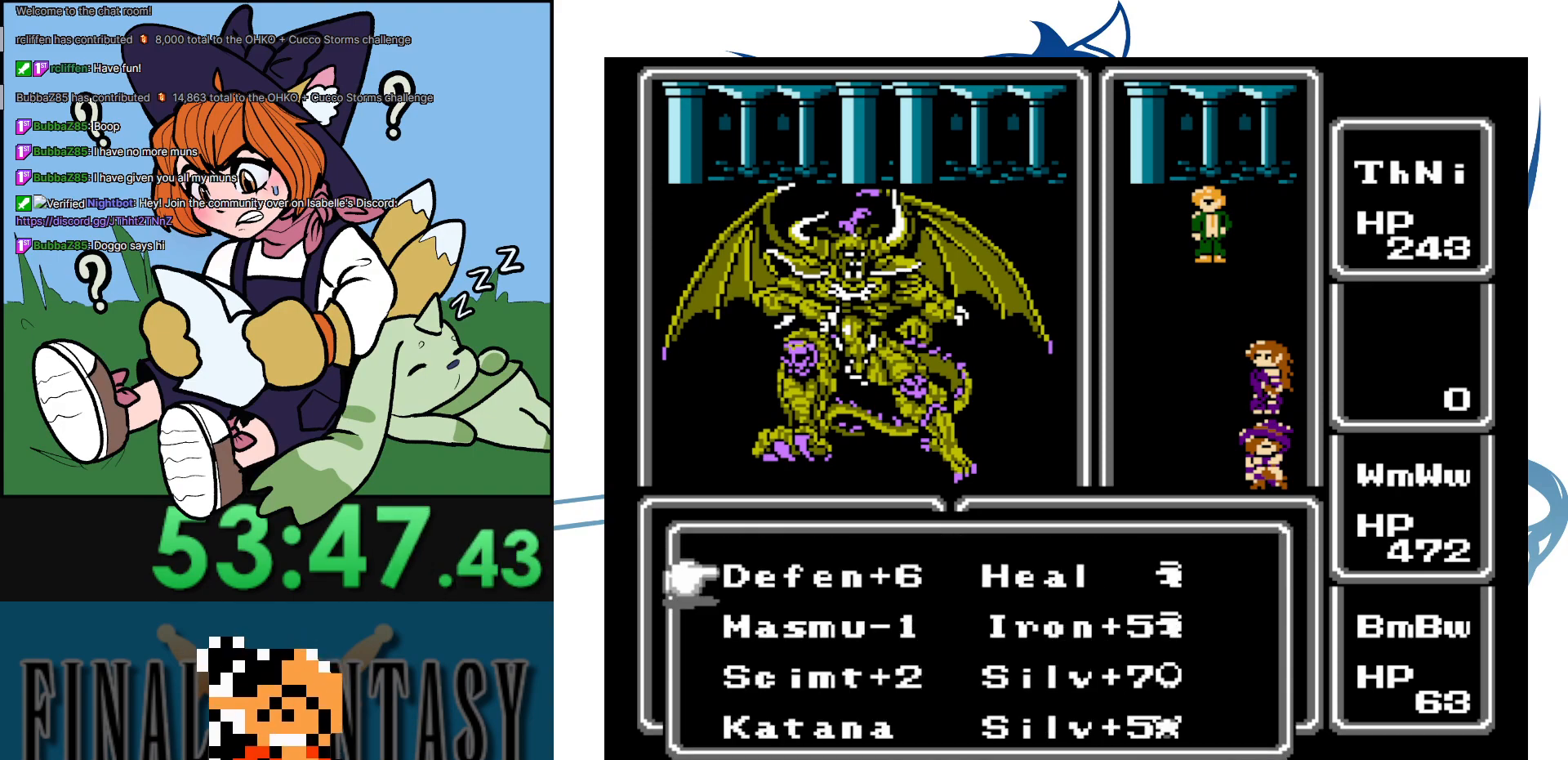
{"buttons": [], "events": [[133, "A", "down"], [267, "A", "up"]]}
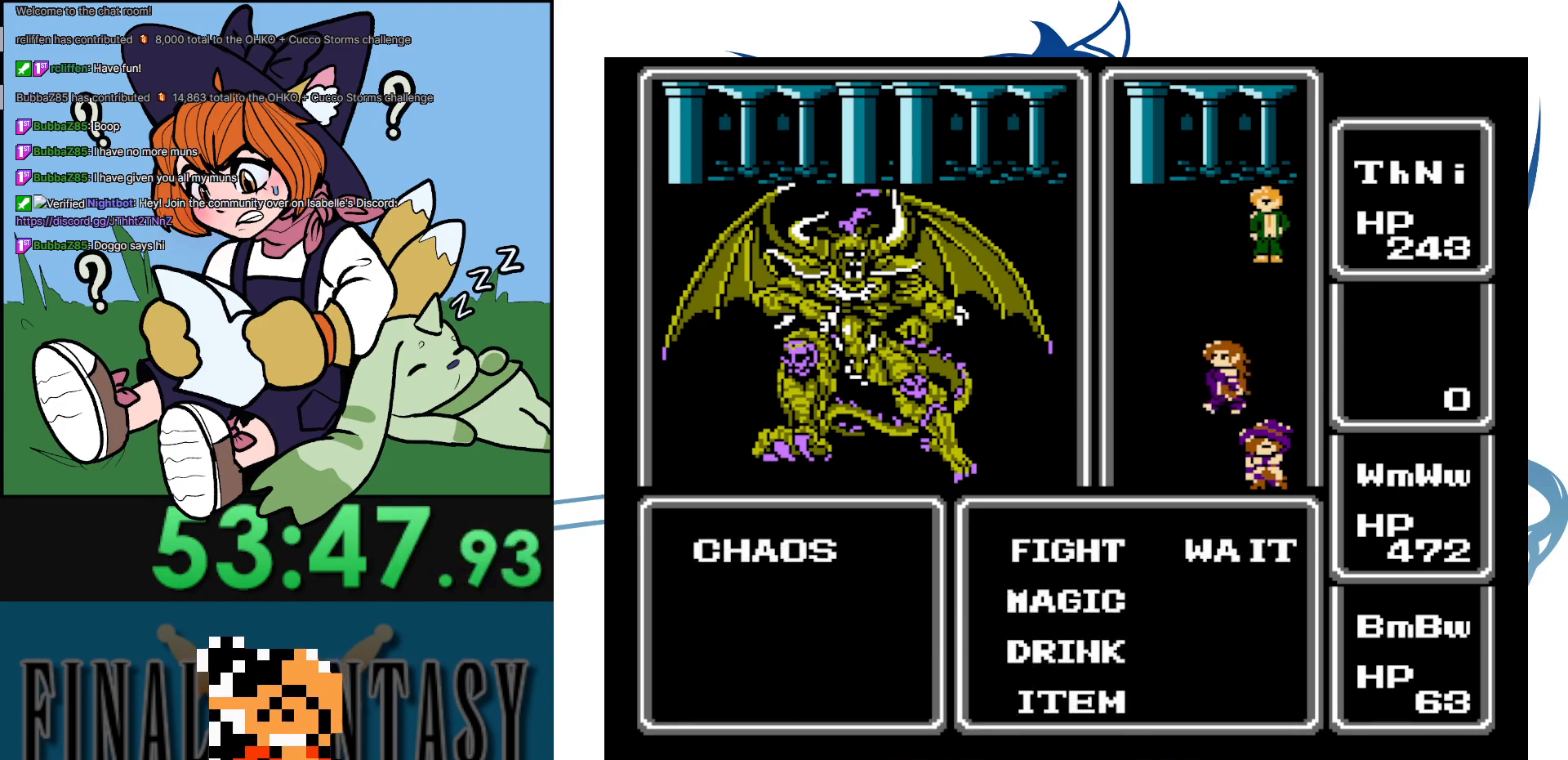
{"buttons": ["DPAD_DOWN"], "events": [[83, "DPAD_DOWN", "down"], [200, "A", "down"], [250, "DPAD_DOWN", "up"], [367, "A", "up"], [483, "DPAD_DOWN", "down"]]}
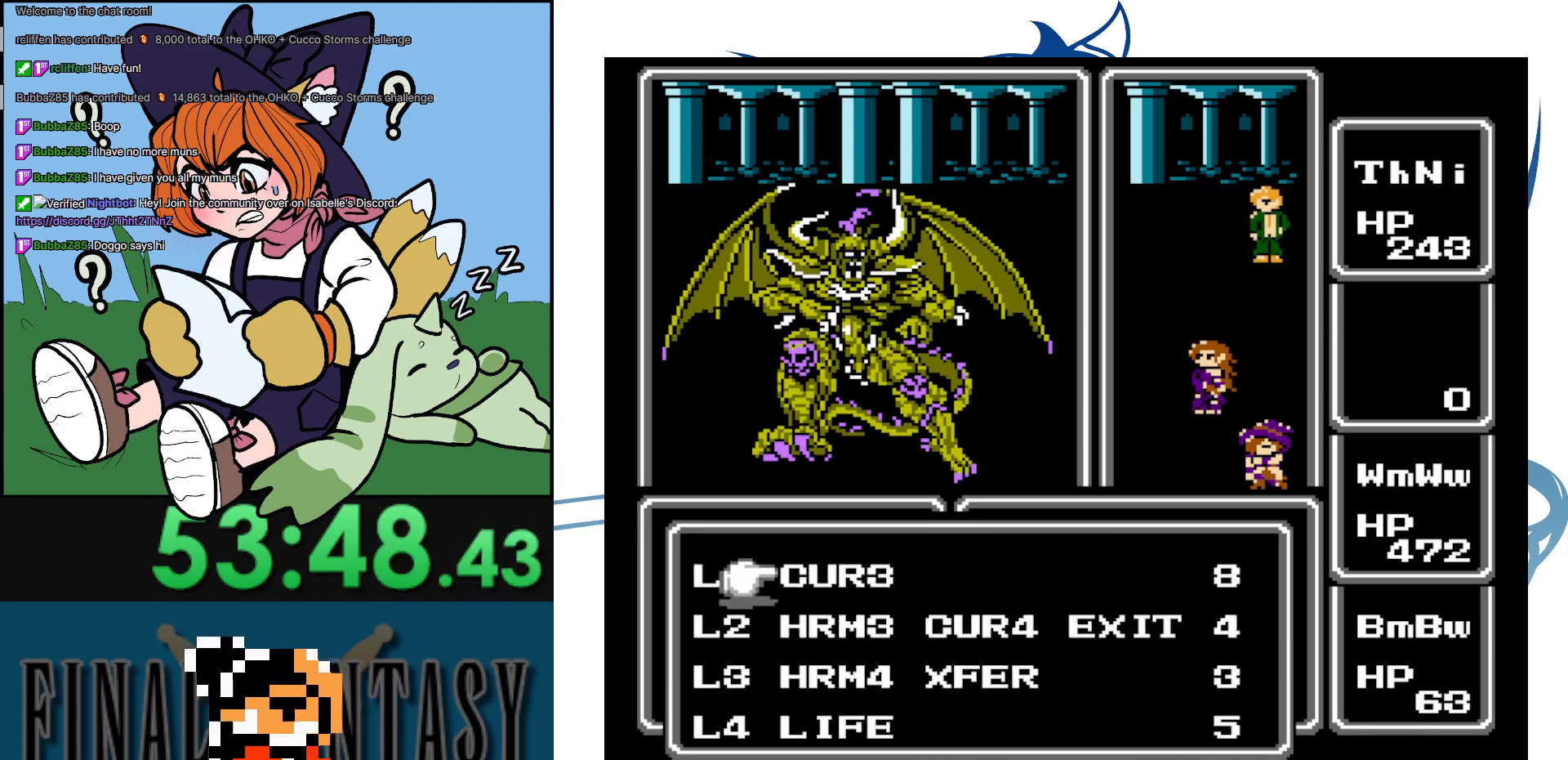
{"buttons": ["DPAD_RIGHT"], "events": [[67, "DPAD_DOWN", "up"], [183, "DPAD_DOWN", "down"], [300, "DPAD_DOWN", "up"], [450, "DPAD_RIGHT", "down"]]}
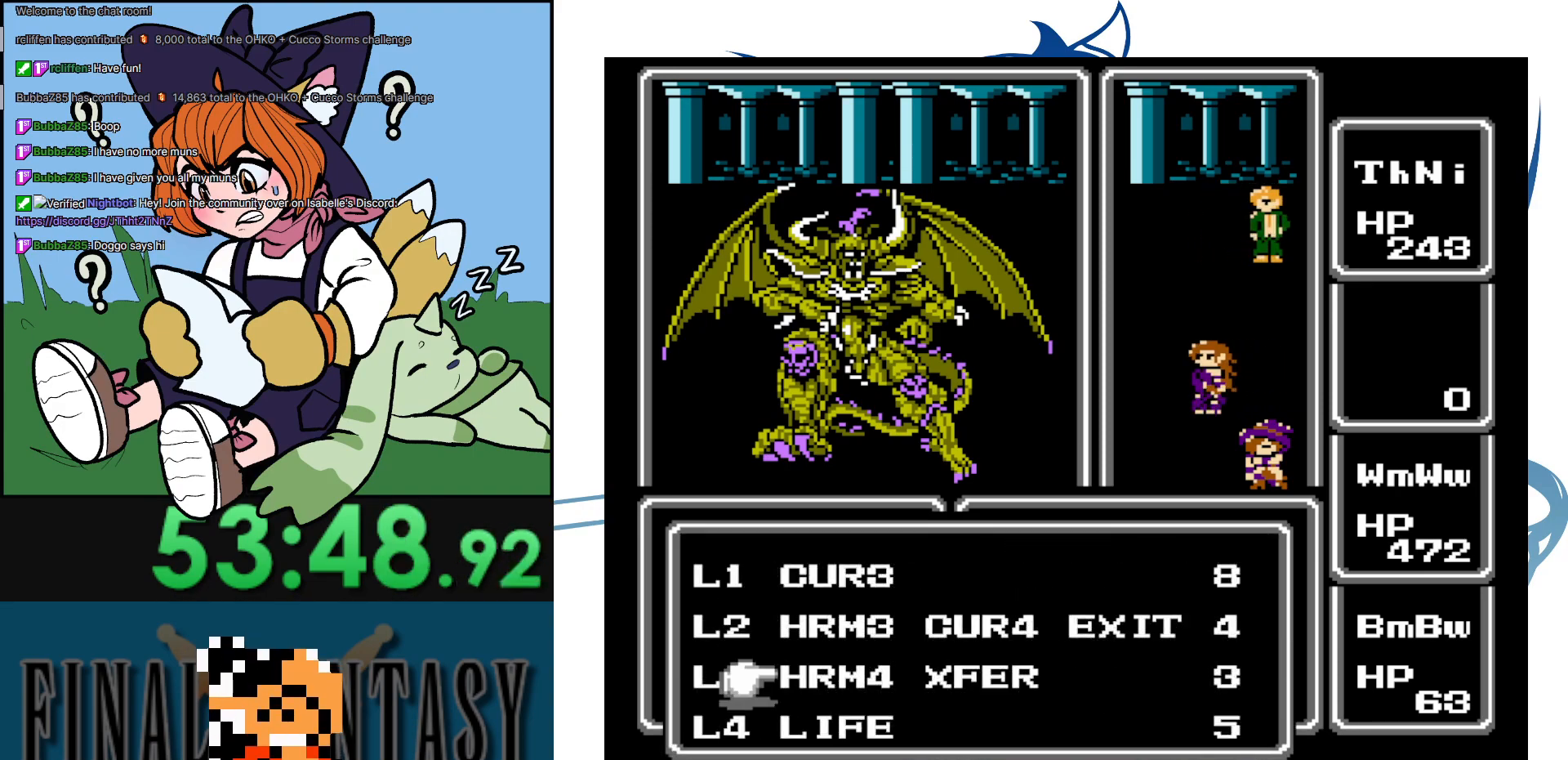
{"buttons": [], "events": [[67, "DPAD_RIGHT", "up"], [150, "DPAD_UP", "down"], [267, "DPAD_UP", "up"], [317, "A", "down"], [433, "A", "up"]]}
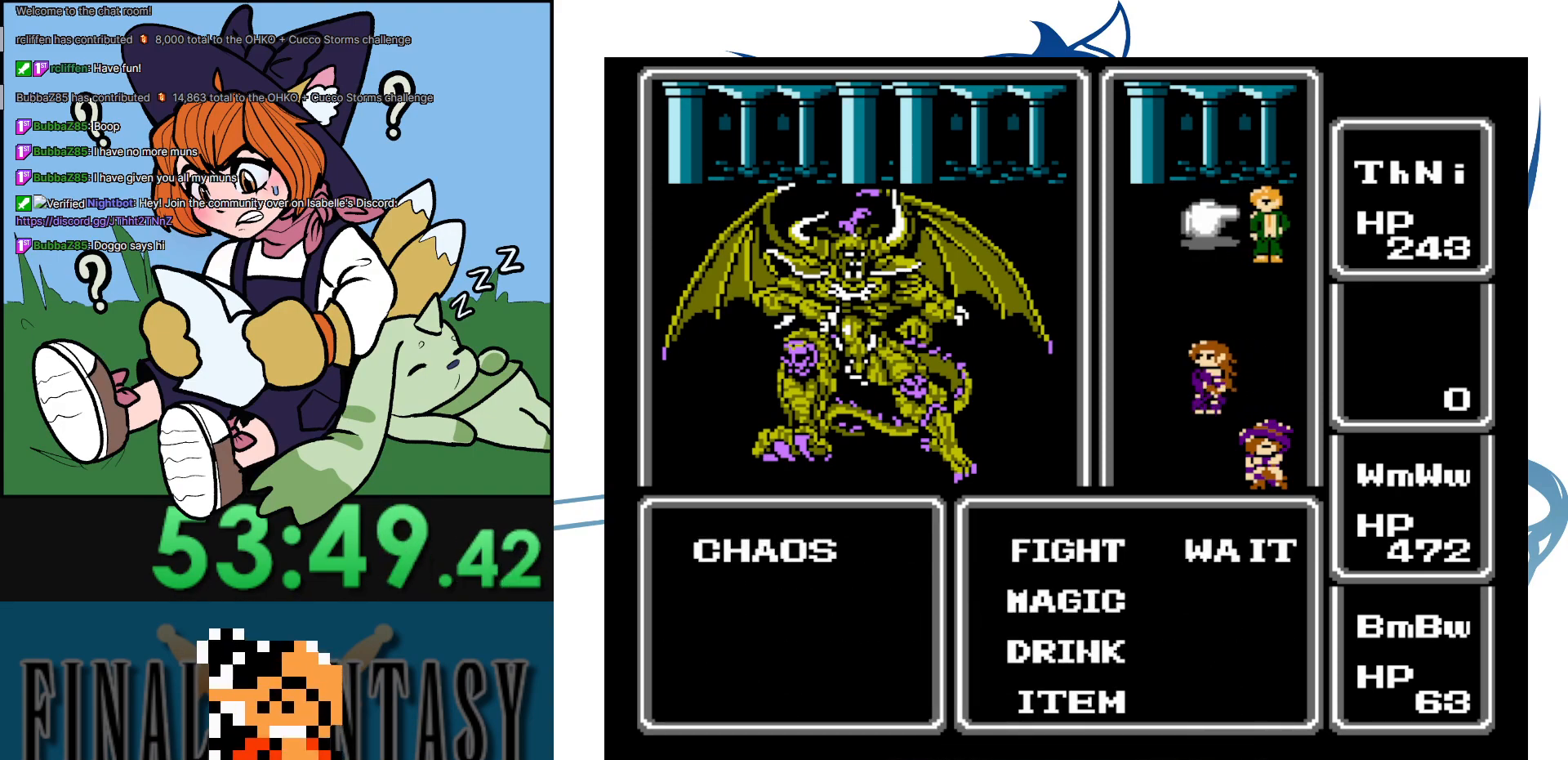
{"buttons": [], "events": [[133, "A", "down"], [250, "A", "up"]]}
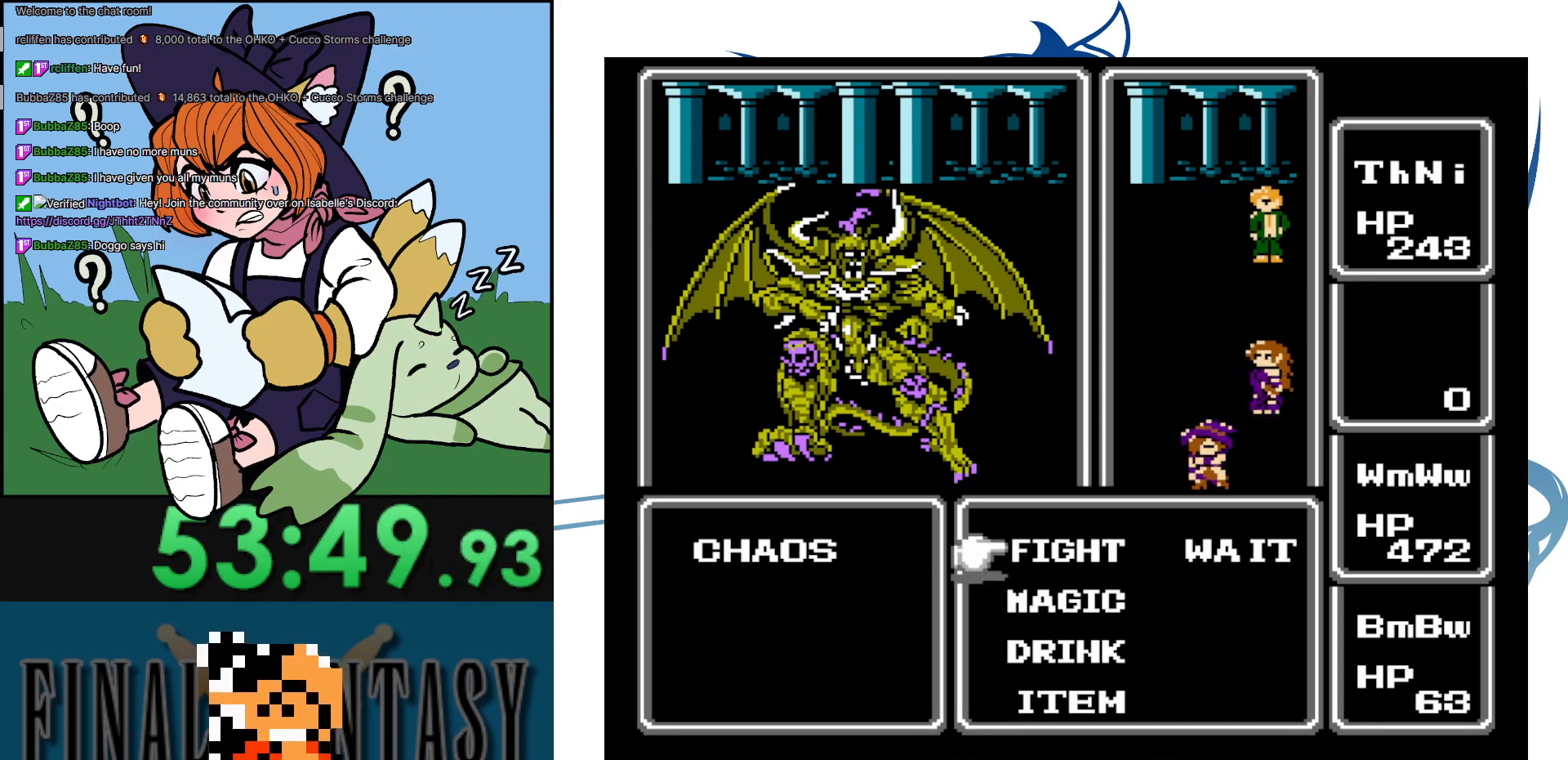
{"buttons": [], "events": [[50, "DPAD_DOWN", "down"], [183, "DPAD_DOWN", "up"], [250, "A", "down"], [350, "A", "up"]]}
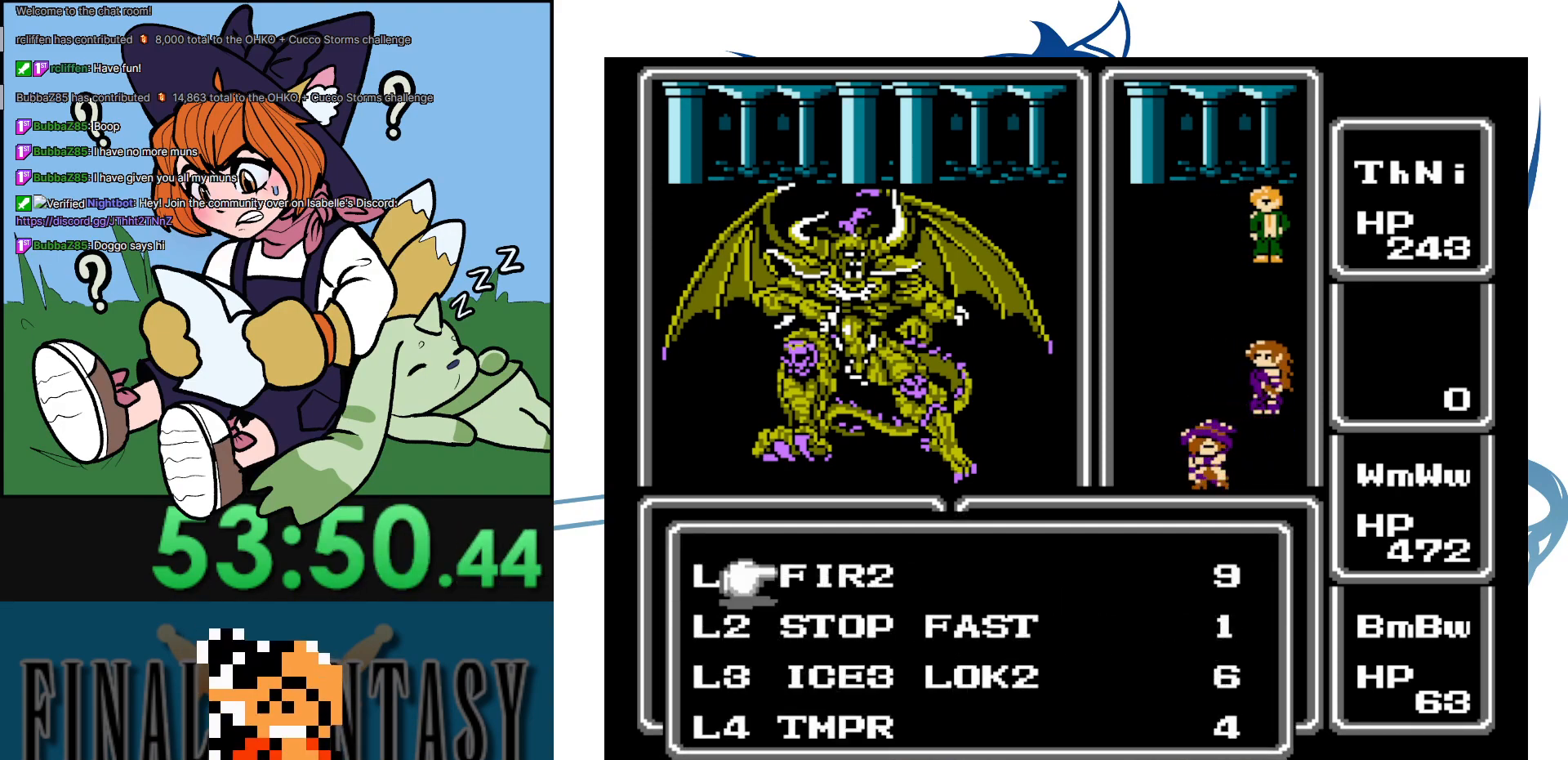
{"buttons": ["DPAD_DOWN"], "events": [[100, "DPAD_DOWN", "down"], [267, "DPAD_DOWN", "up"], [317, "DPAD_DOWN", "down"], [417, "DPAD_DOWN", "up"], [483, "DPAD_DOWN", "down"]]}
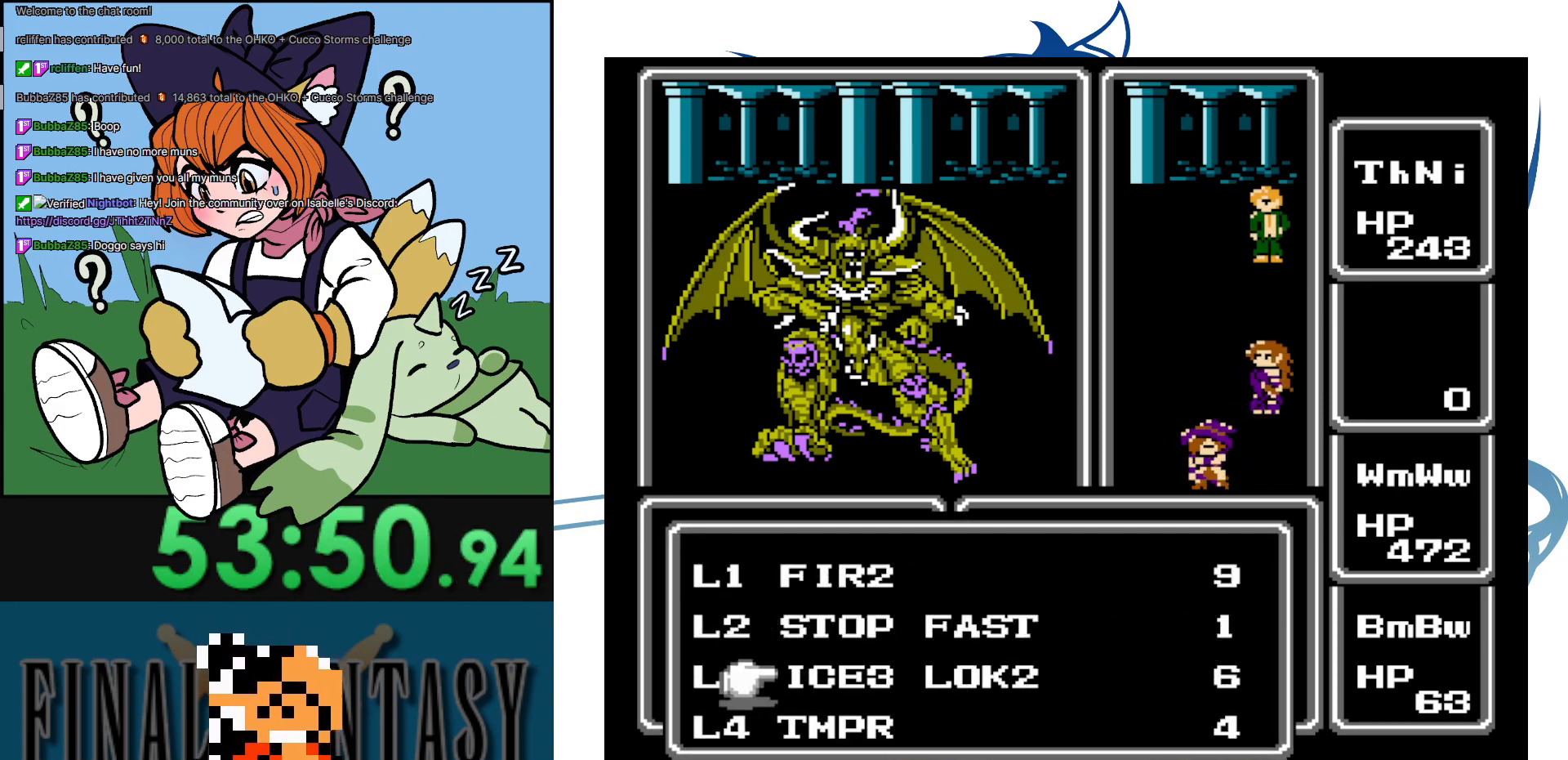
{"buttons": ["A"], "events": [[100, "DPAD_DOWN", "up"], [150, "A", "down"], [317, "A", "up"], [383, "A", "down"]]}
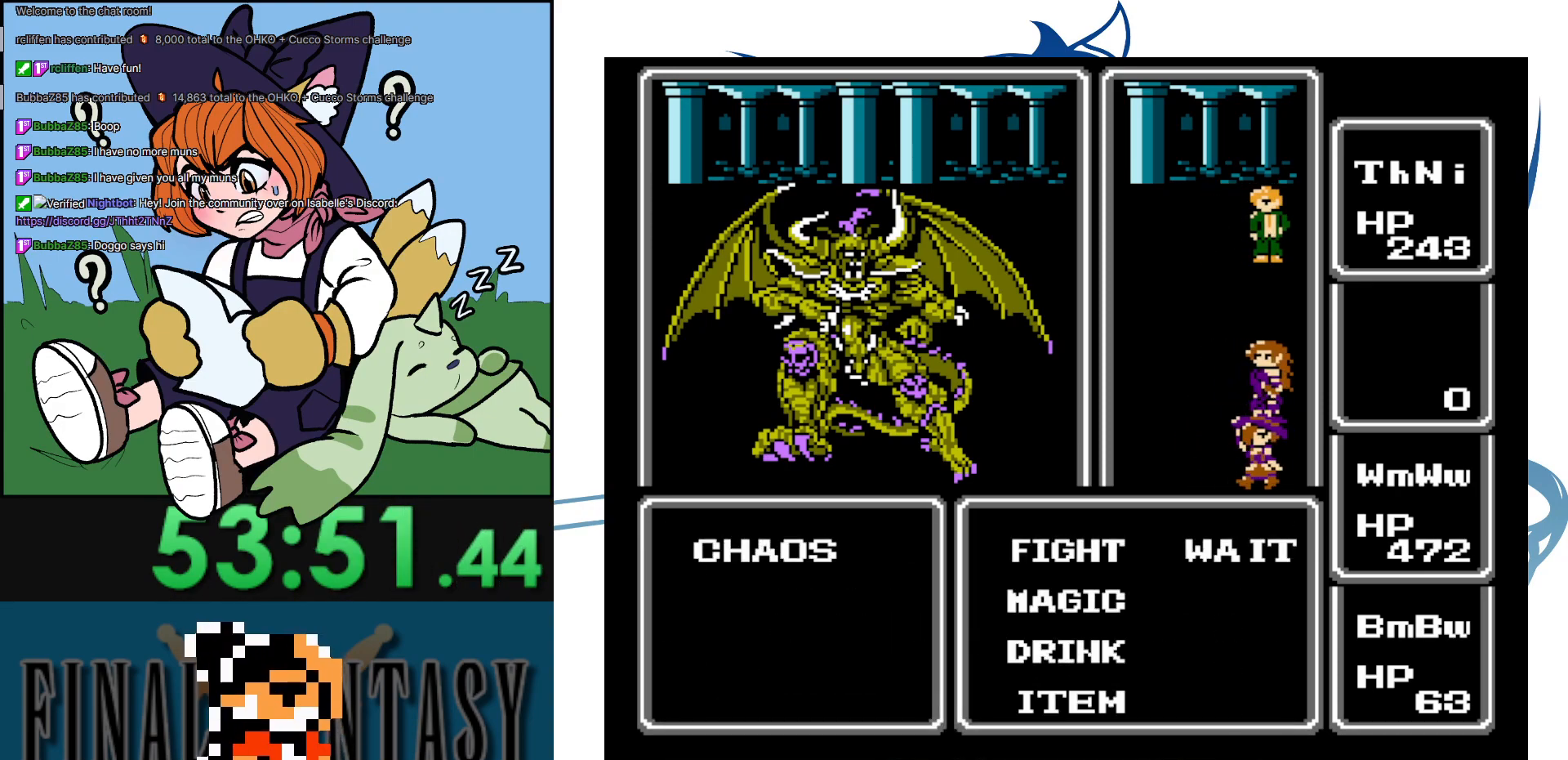
{"buttons": [], "events": [[133, "A", "up"]]}